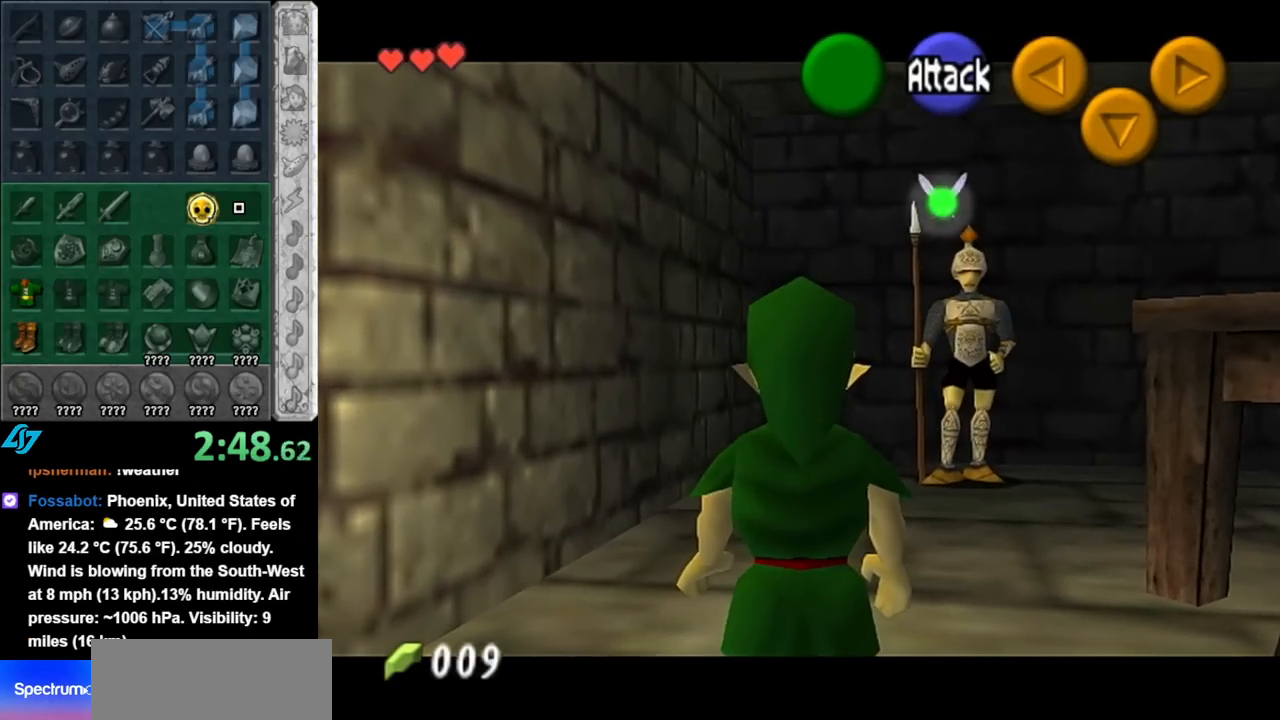
Gameplay with a controller (Nintendo layout); each line is a JSON object with the inputs held at the frame after it. "events" lists button and stick changes between this image and that frame as [ms after this image, input, new state], when the widget could be followed in between. Not read: L3 R3.
{"buttons": ["L1"], "left_stick": "center", "right_stick": "center", "events": []}
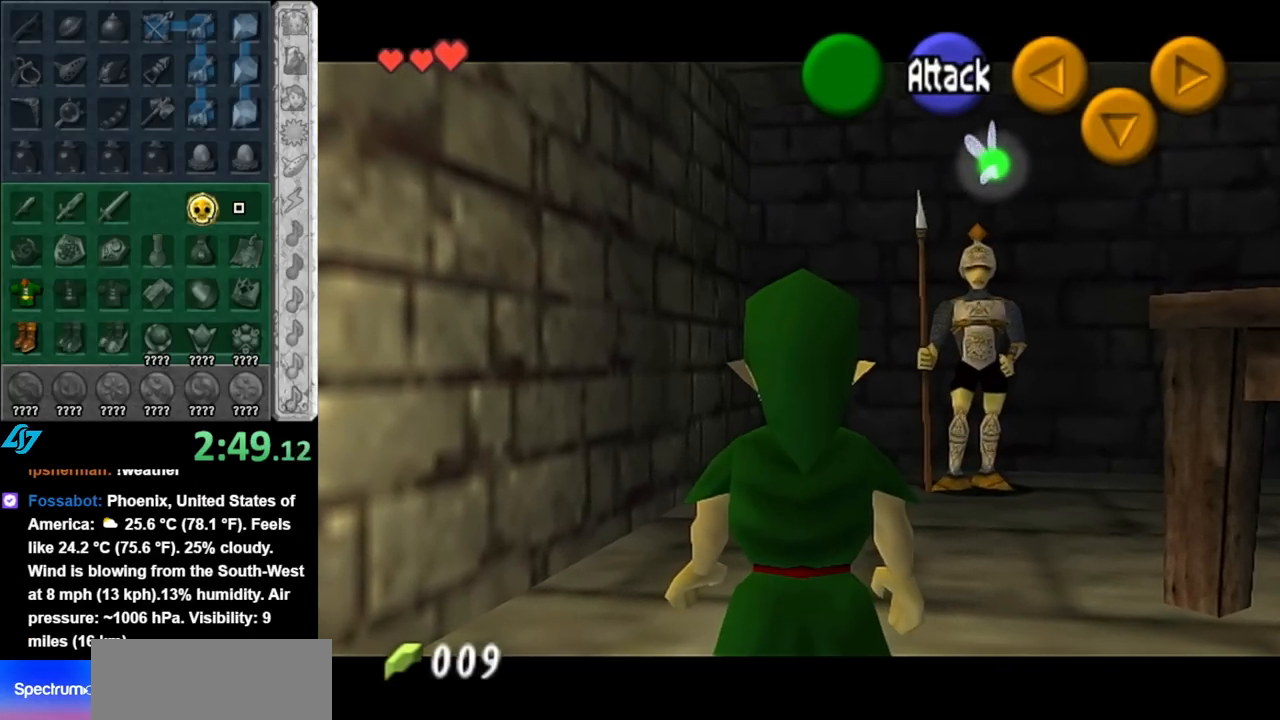
{"buttons": ["L1"], "left_stick": "center", "right_stick": "center", "events": []}
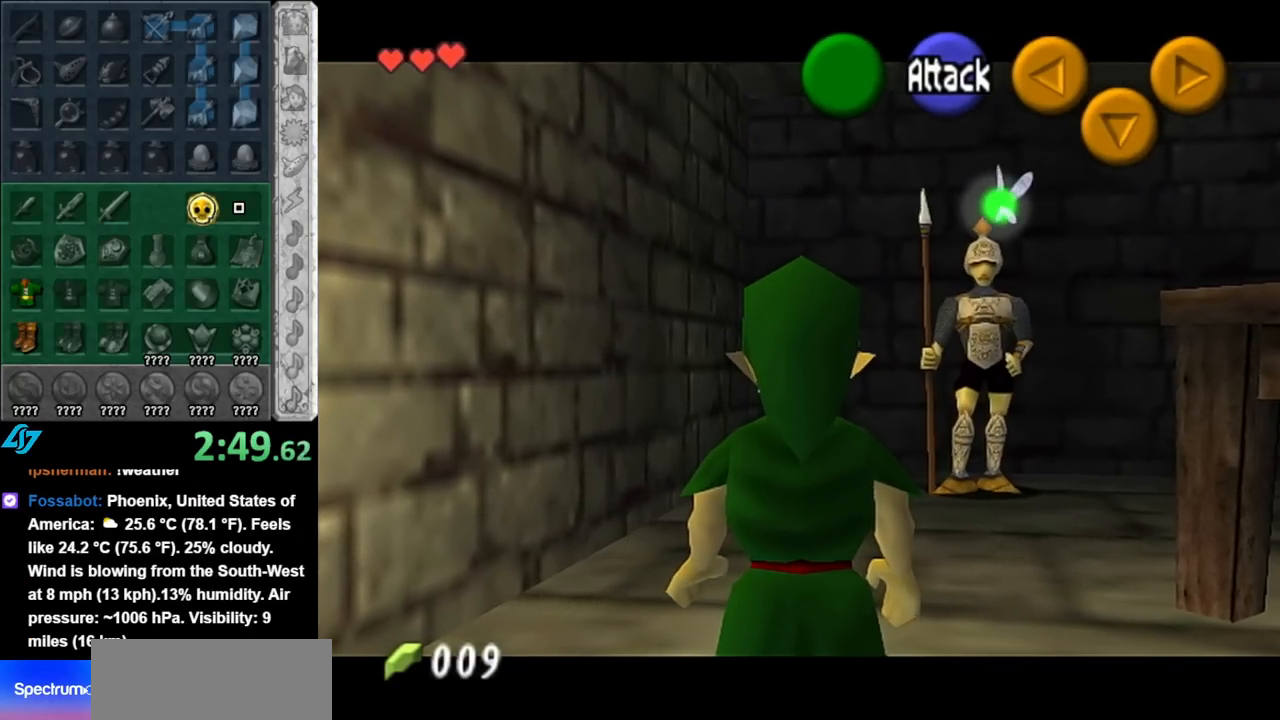
{"buttons": [], "left_stick": "center", "right_stick": "center", "events": [[150, "L1", "up"]]}
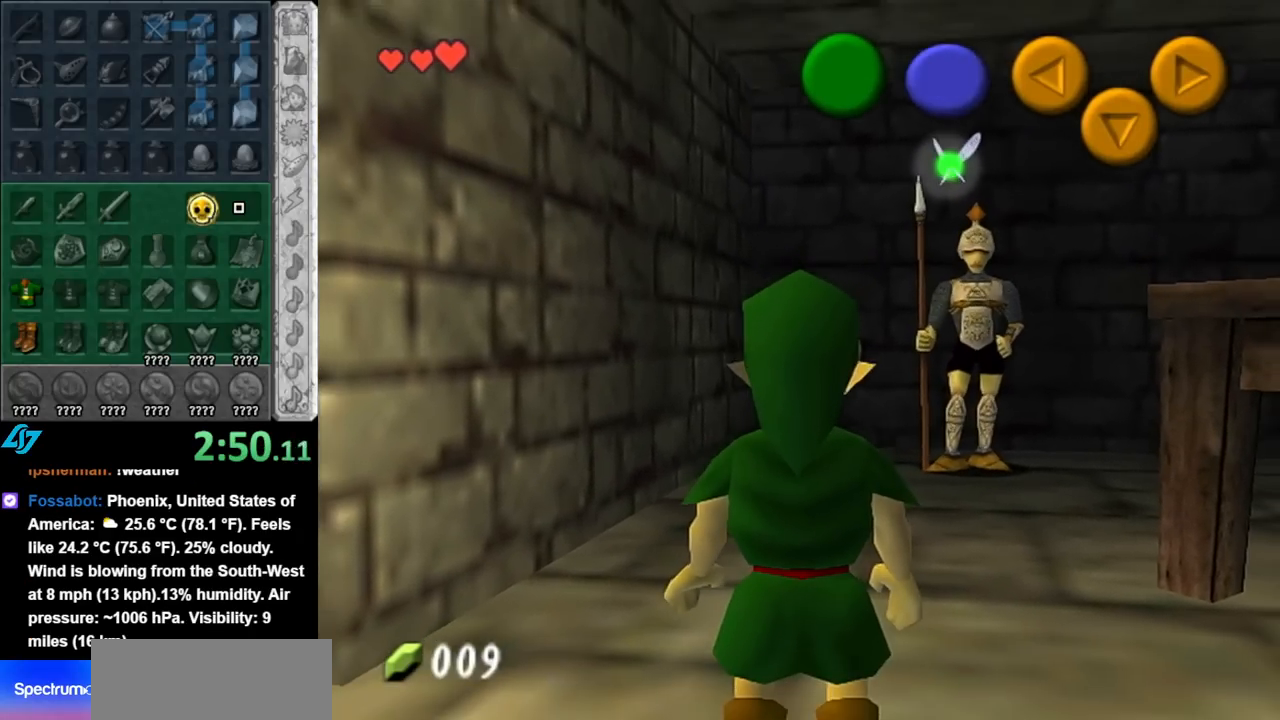
{"buttons": [], "left_stick": "center", "right_stick": "center", "events": []}
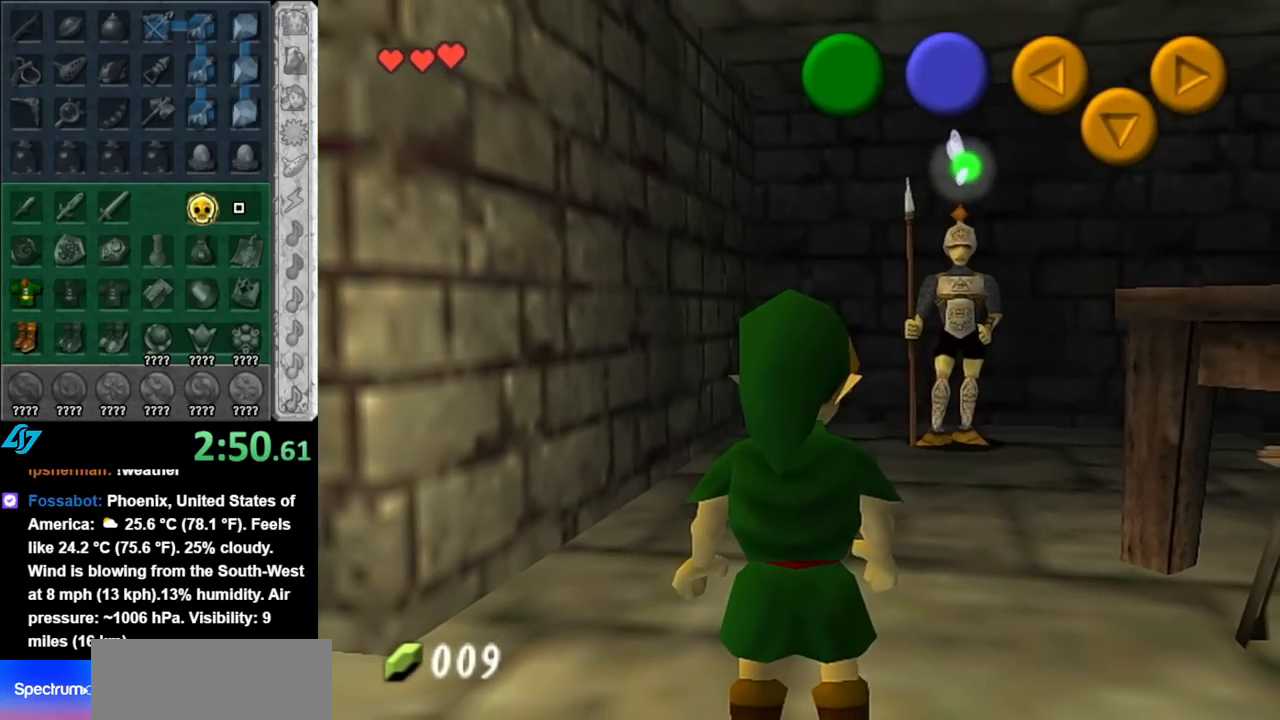
{"buttons": ["L1"], "left_stick": "center", "right_stick": "center", "events": [[367, "left_stick", "down-left"], [467, "left_stick", "center"], [500, "L1", "down"]]}
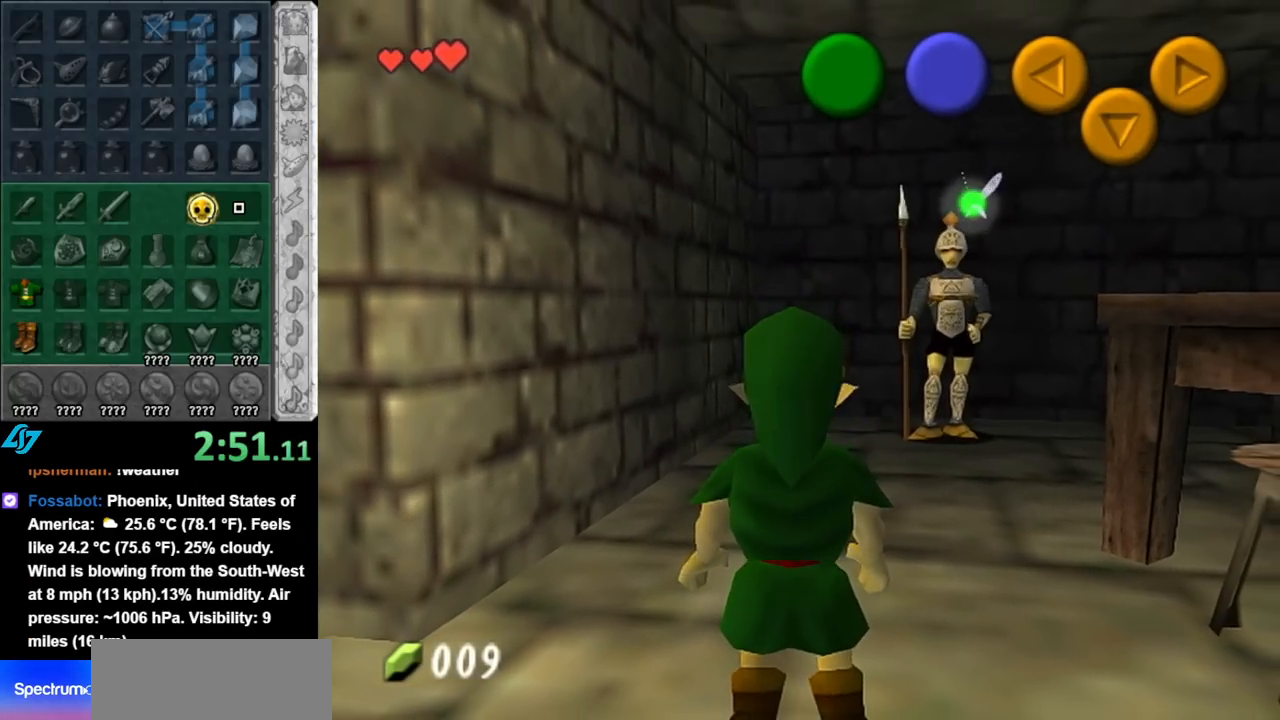
{"buttons": [], "left_stick": "up", "right_stick": "center", "events": [[250, "L1", "up"], [433, "left_stick", "up"]]}
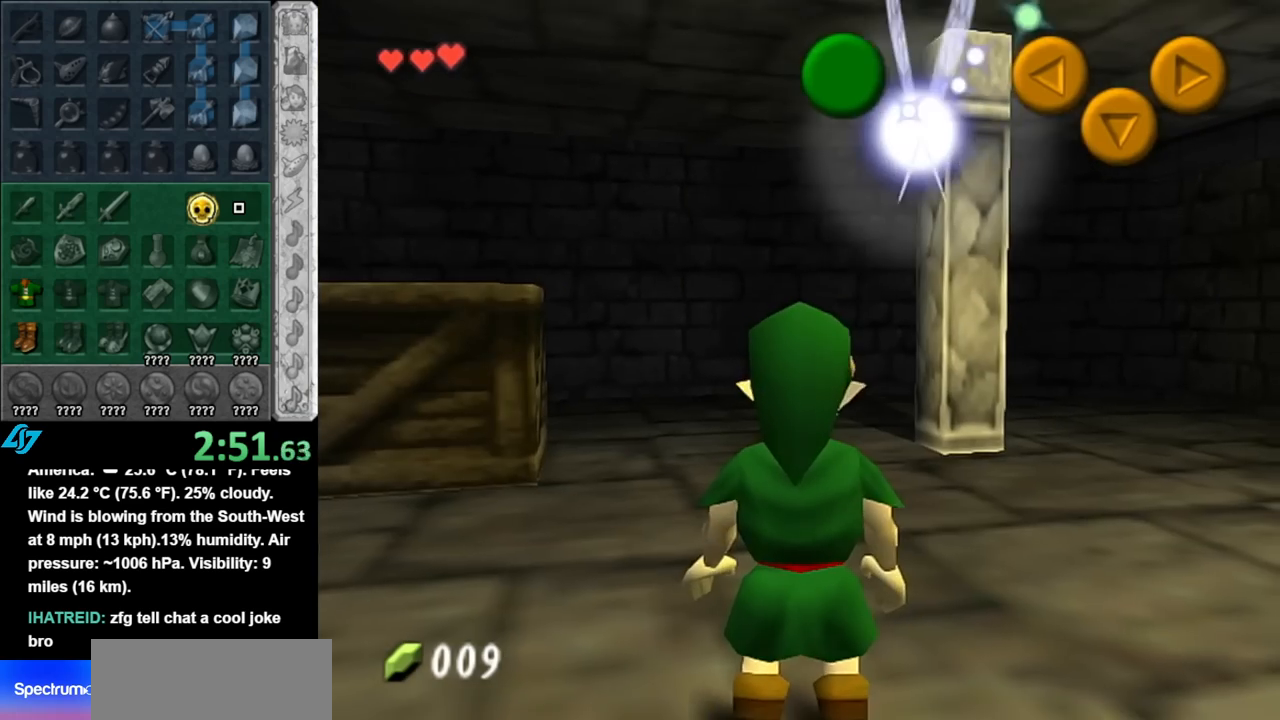
{"buttons": [], "left_stick": "up-left", "right_stick": "center", "events": [[217, "left_stick", "up-left"]]}
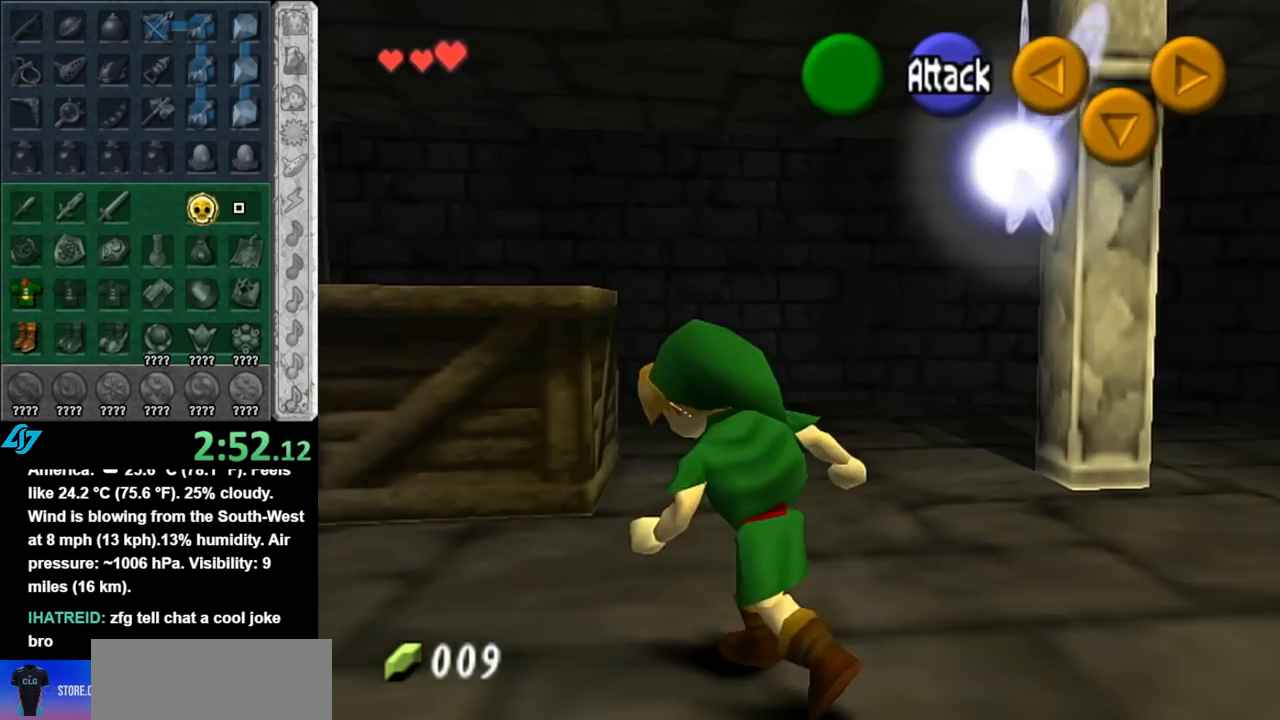
{"buttons": [], "left_stick": "up", "right_stick": "center", "events": [[67, "left_stick", "up"], [100, "A", "down"], [283, "A", "up"]]}
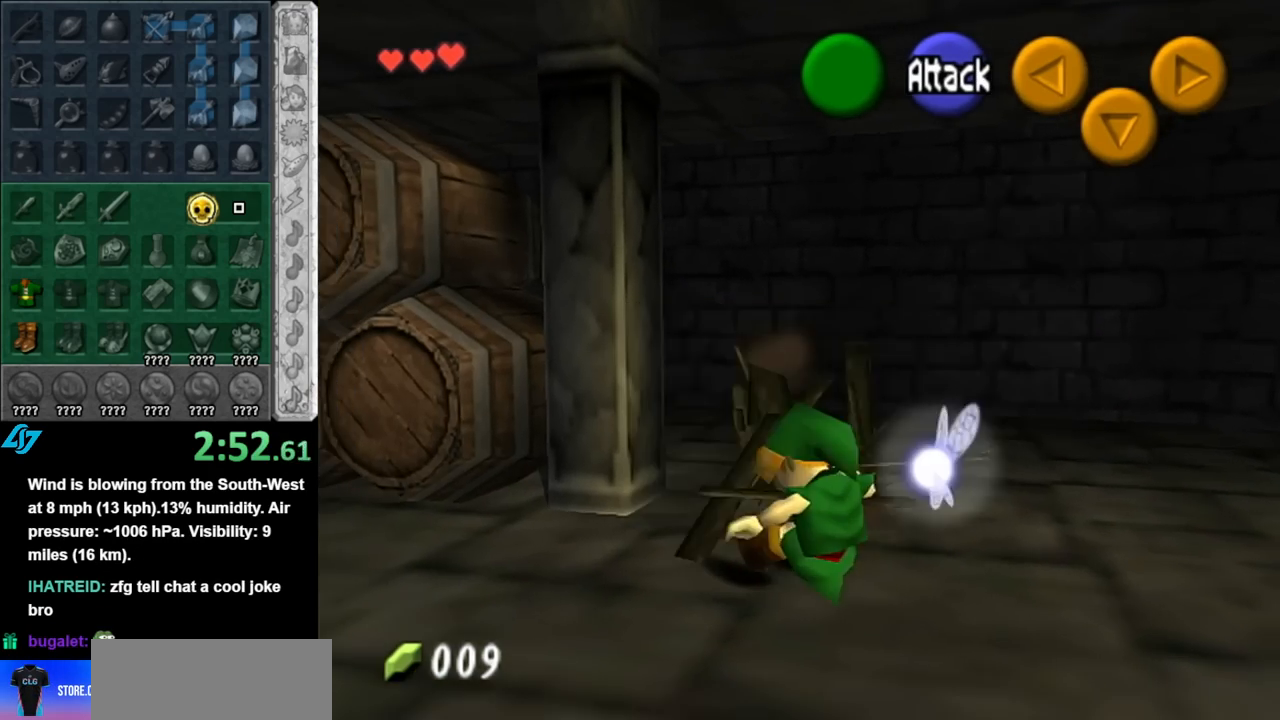
{"buttons": [], "left_stick": "up", "right_stick": "center", "events": [[117, "left_stick", "center"], [433, "left_stick", "up"]]}
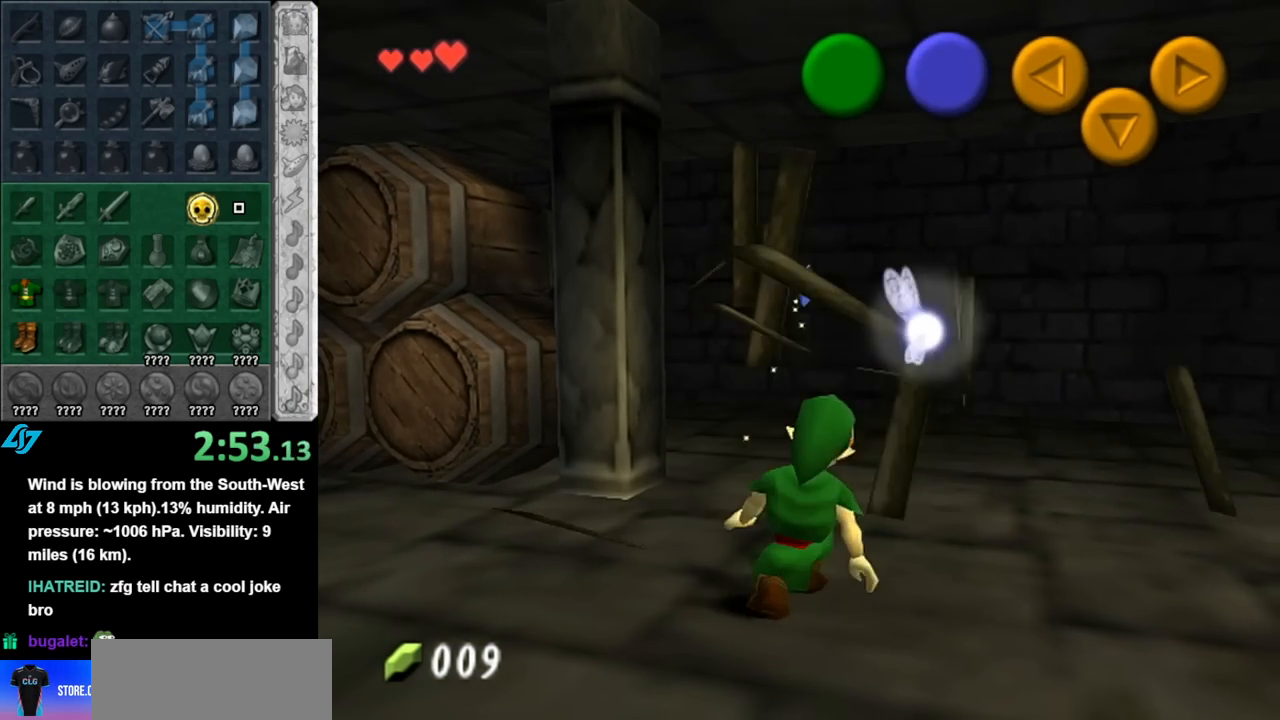
{"buttons": [], "left_stick": "up", "right_stick": "center", "events": []}
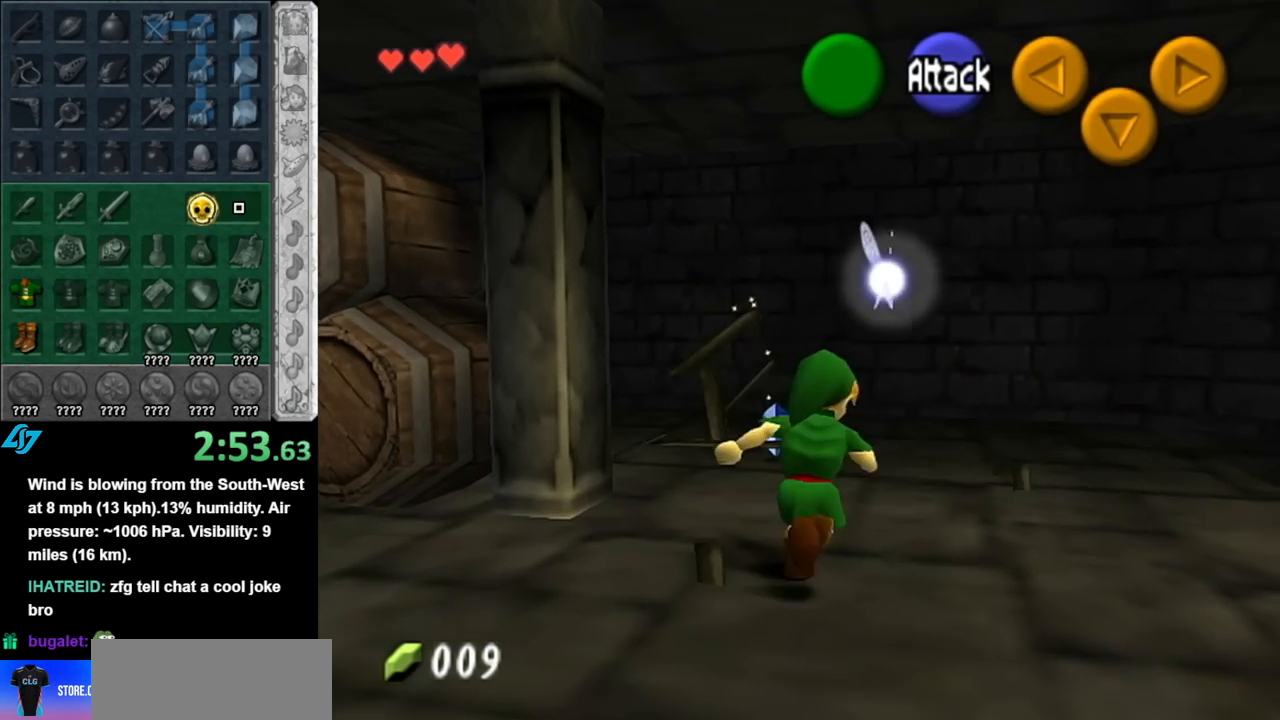
{"buttons": [], "left_stick": "up-left", "right_stick": "center", "events": [[283, "left_stick", "up-left"]]}
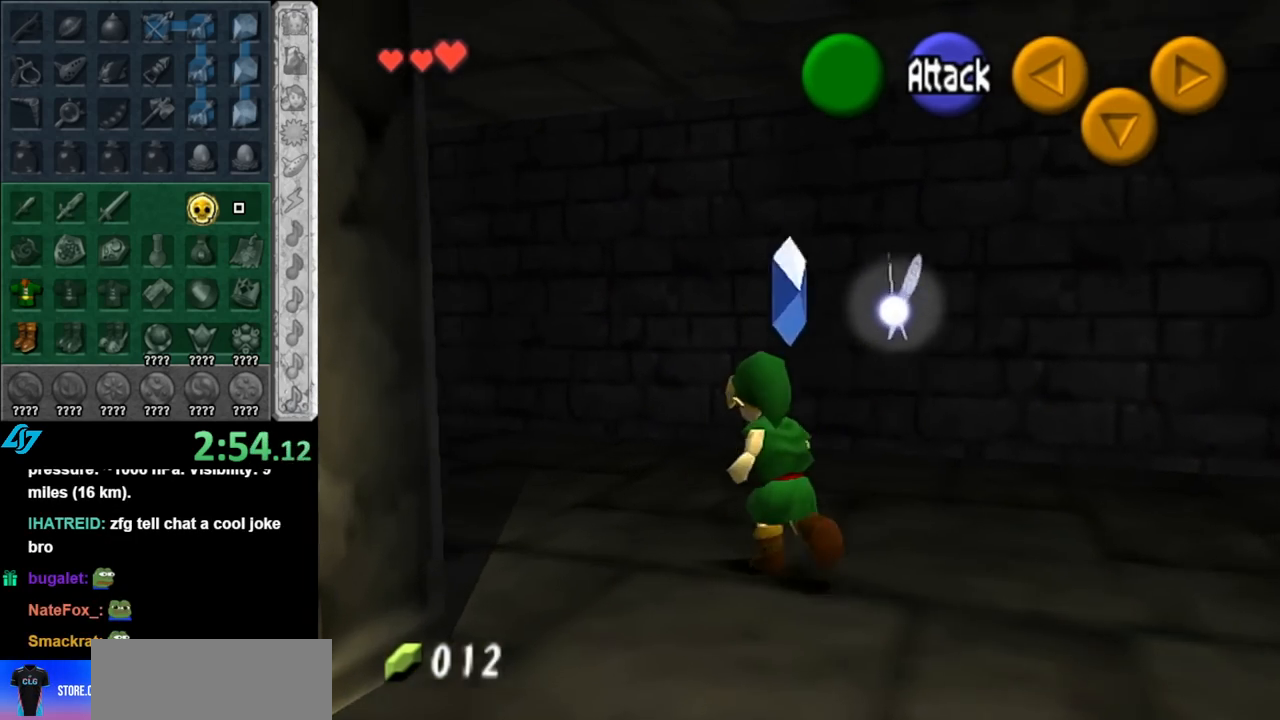
{"buttons": [], "left_stick": "up", "right_stick": "center", "events": [[150, "L1", "down"], [250, "left_stick", "center"], [400, "L1", "up"], [433, "left_stick", "up"]]}
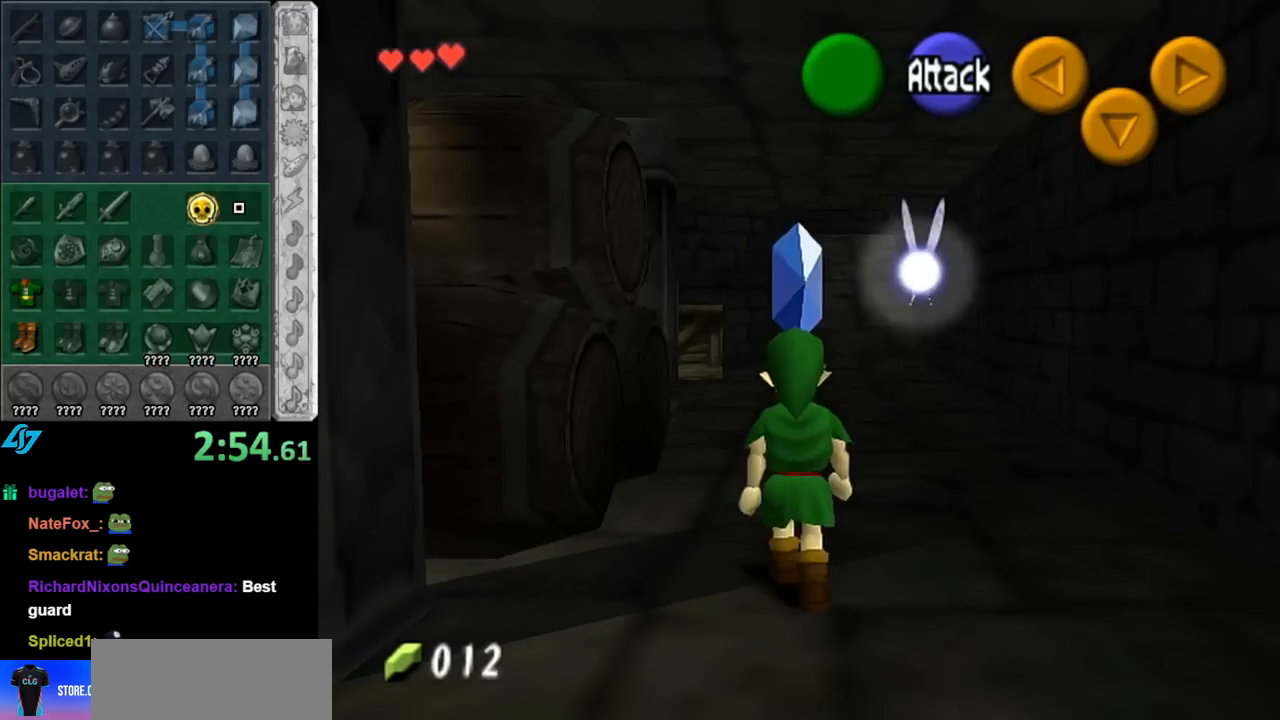
{"buttons": [], "left_stick": "up", "right_stick": "center", "events": []}
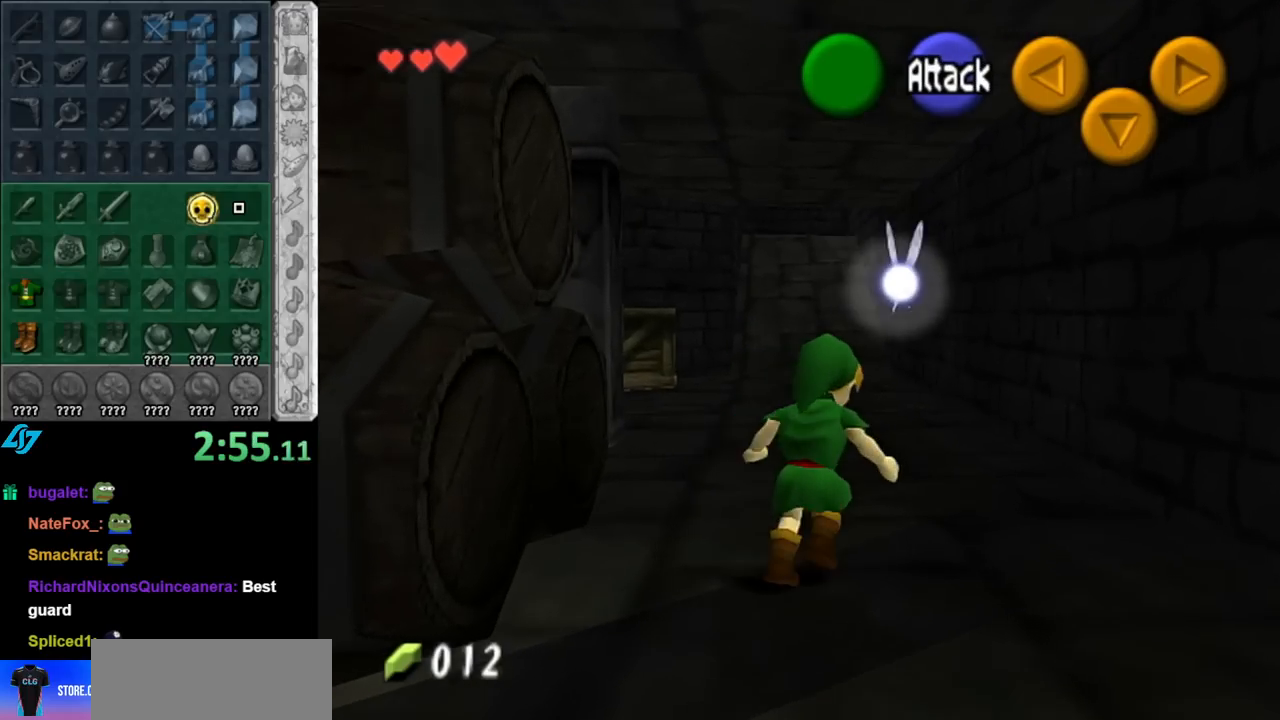
{"buttons": [], "left_stick": "up", "right_stick": "center", "events": []}
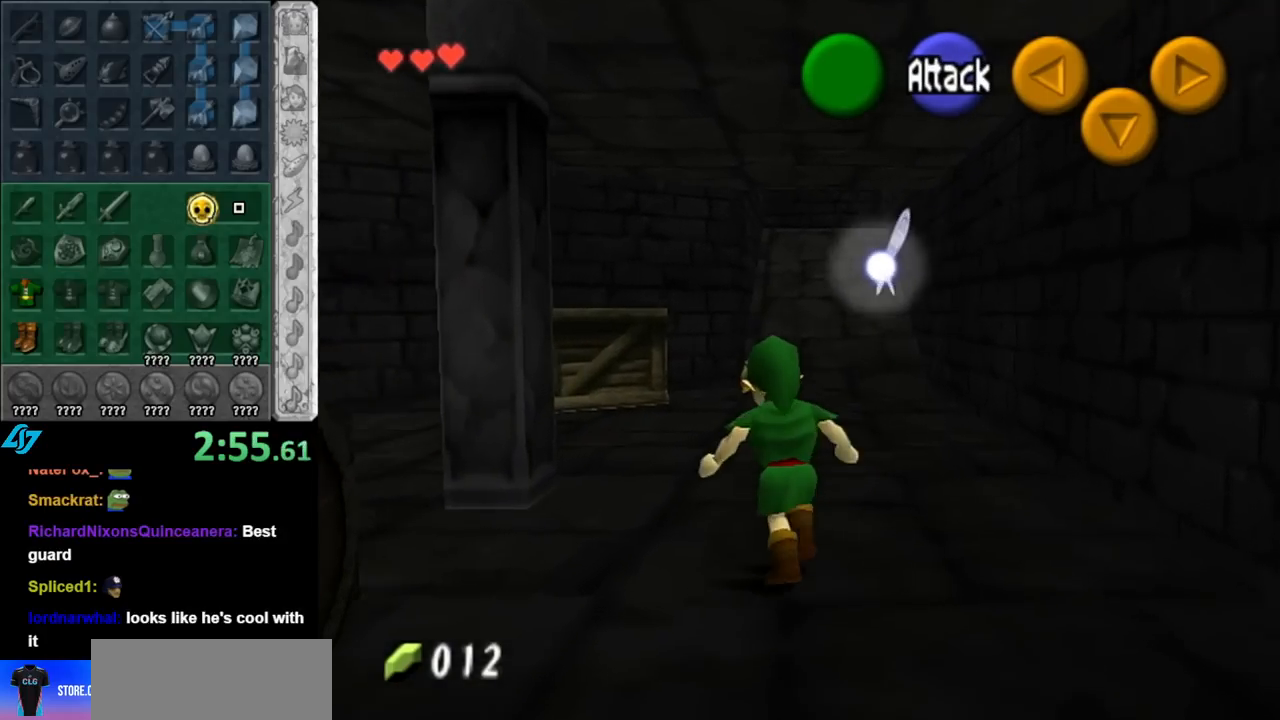
{"buttons": [], "left_stick": "up", "right_stick": "center", "events": []}
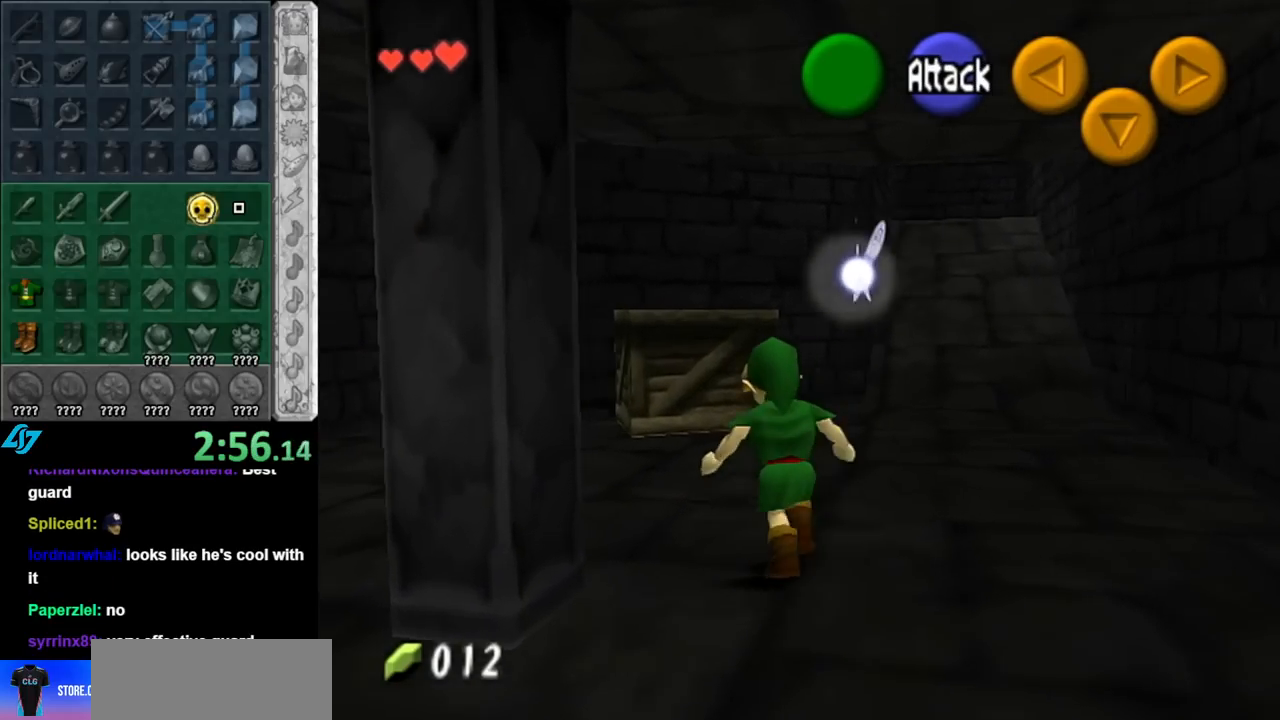
{"buttons": [], "left_stick": "up", "right_stick": "center", "events": [[67, "A", "down"], [217, "A", "up"]]}
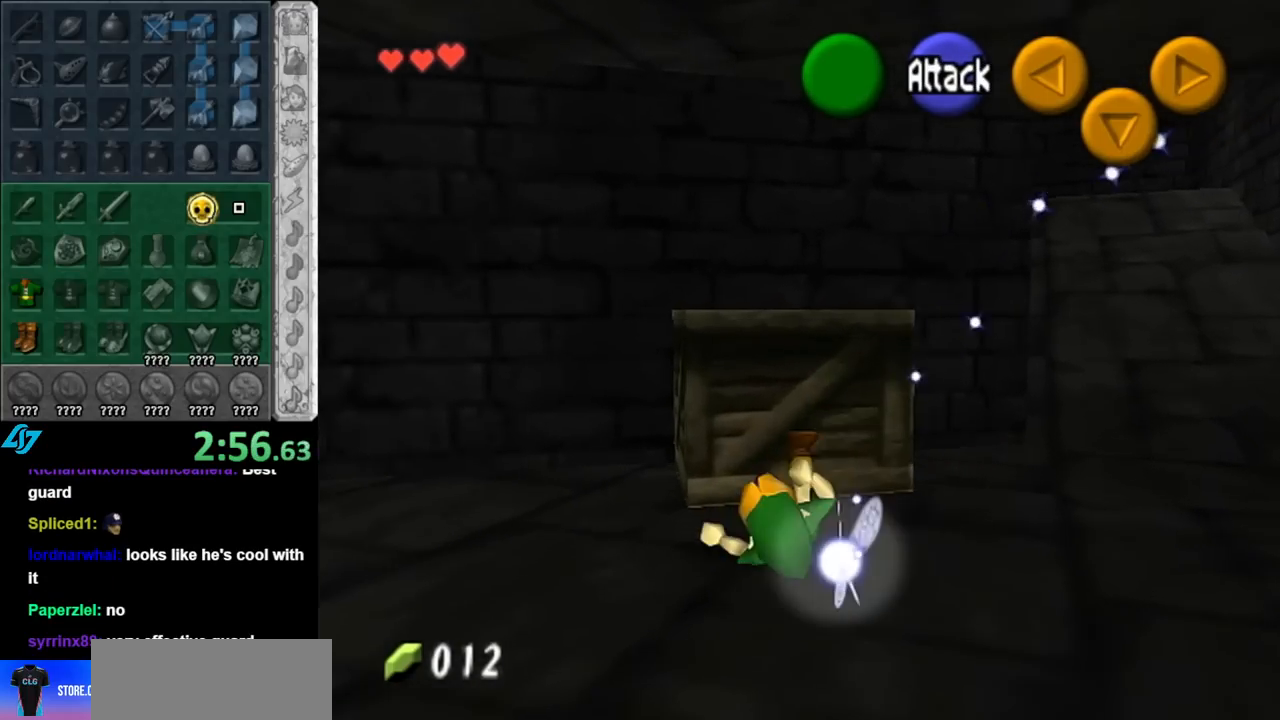
{"buttons": [], "left_stick": "center", "right_stick": "center", "events": [[317, "left_stick", "center"]]}
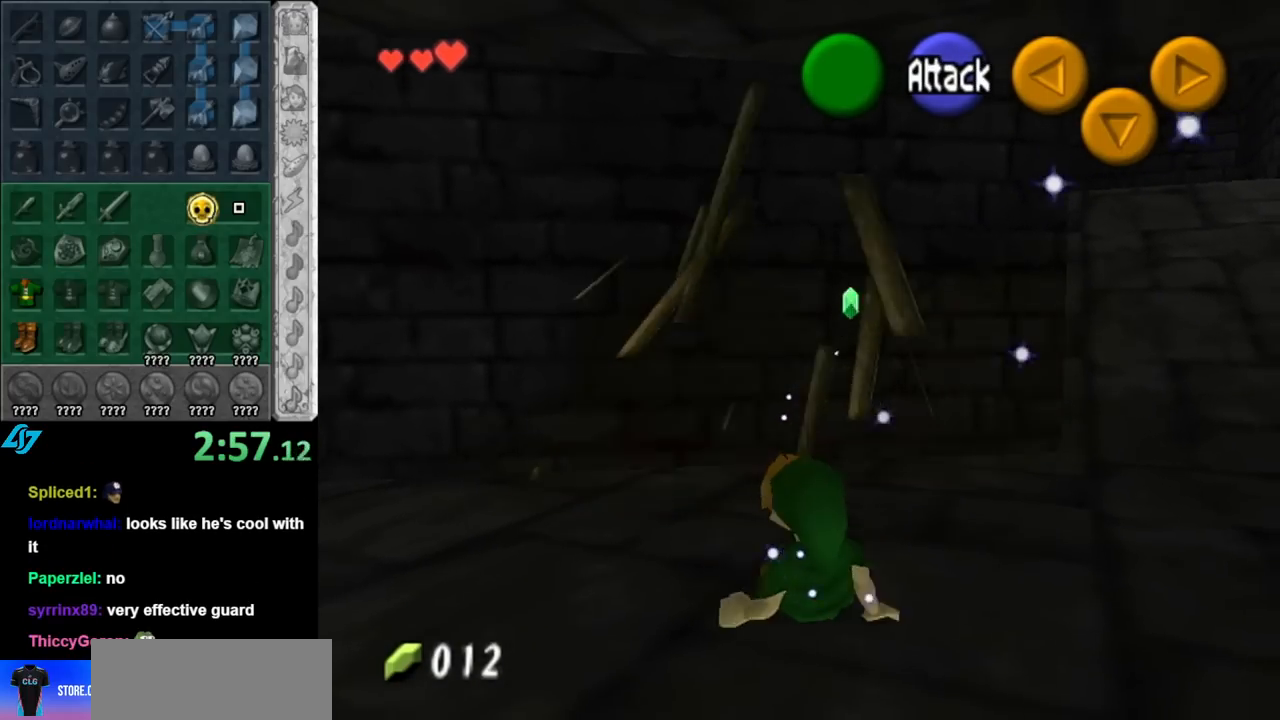
{"buttons": [], "left_stick": "up-right", "right_stick": "center", "events": [[33, "left_stick", "up"], [283, "left_stick", "up-right"]]}
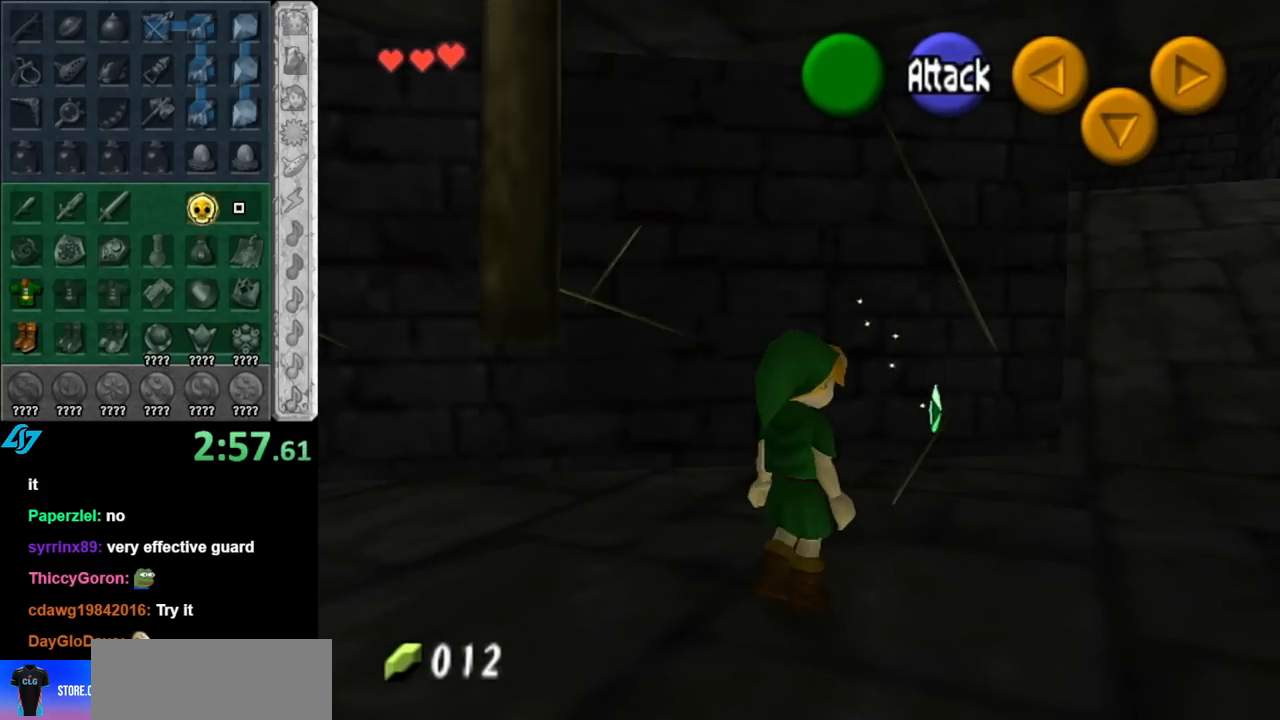
{"buttons": [], "left_stick": "left", "right_stick": "center", "events": [[117, "left_stick", "up"], [367, "left_stick", "up-left"], [500, "left_stick", "left"]]}
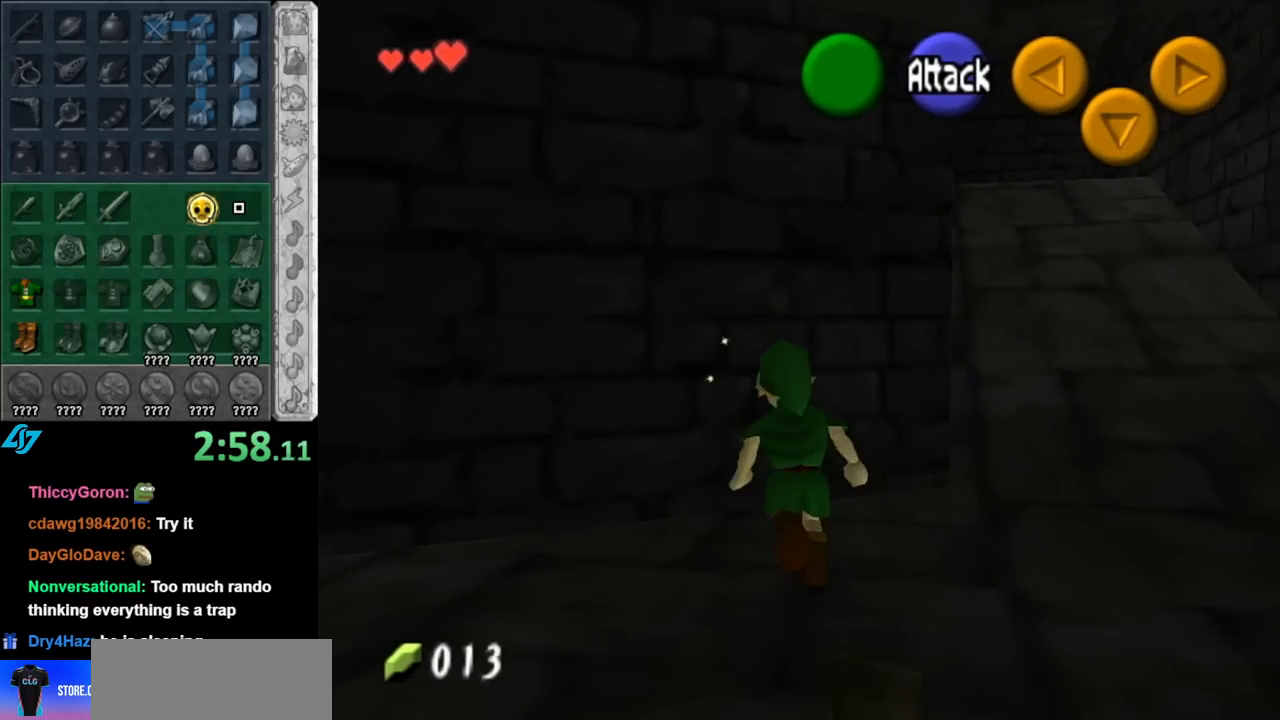
{"buttons": [], "left_stick": "up", "right_stick": "center", "events": [[150, "L1", "down"], [183, "left_stick", "center"], [350, "L1", "up"], [433, "left_stick", "up"]]}
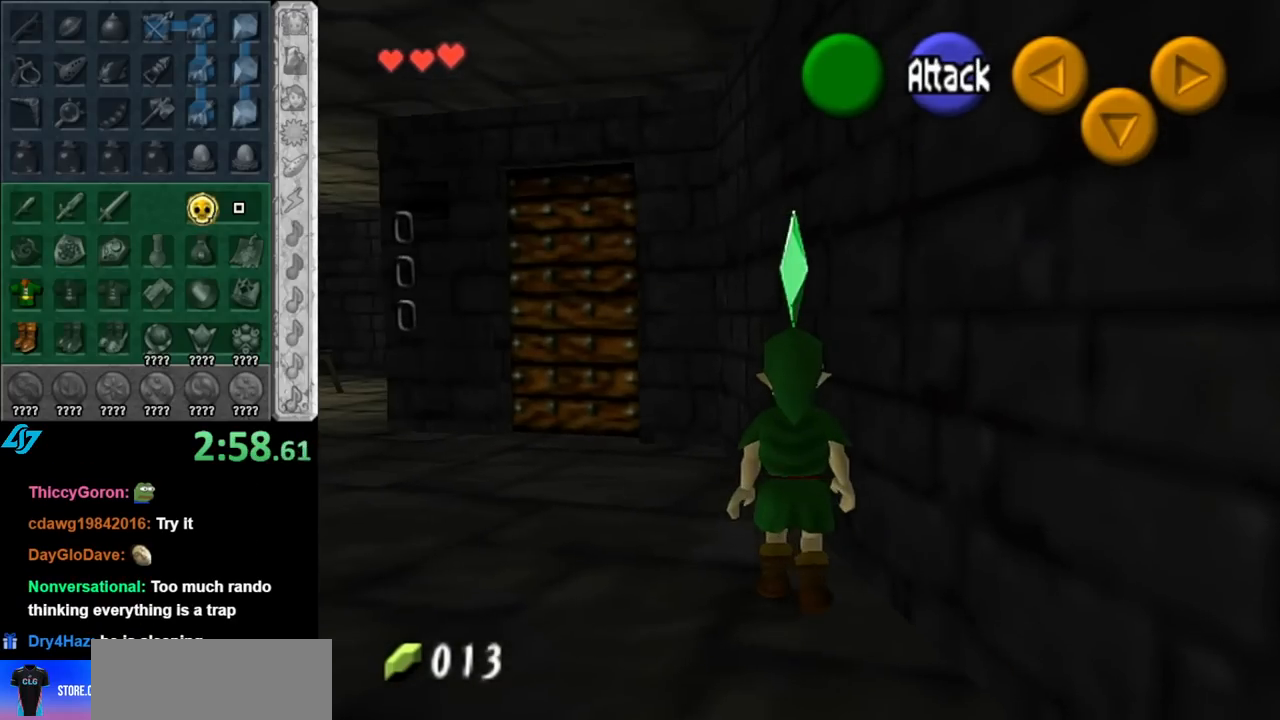
{"buttons": [], "left_stick": "up-left", "right_stick": "center", "events": [[183, "left_stick", "up-left"]]}
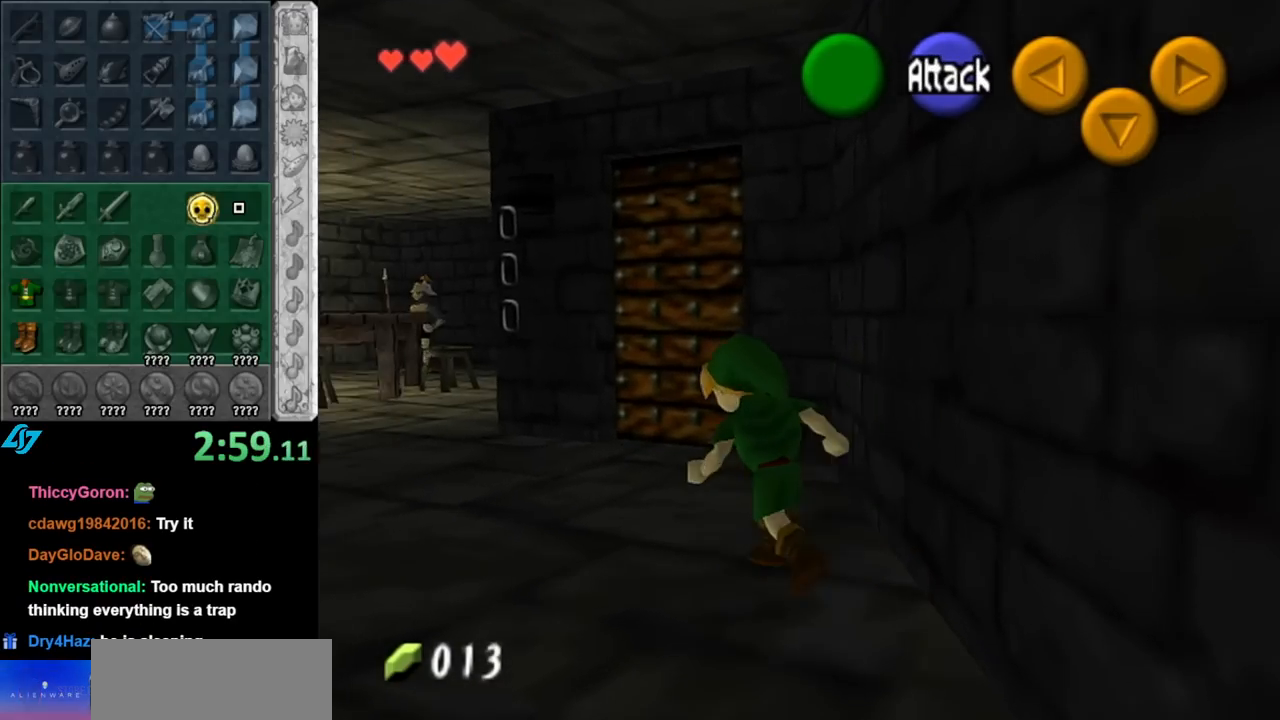
{"buttons": [], "left_stick": "up-right", "right_stick": "center", "events": [[117, "left_stick", "up"], [500, "left_stick", "up-right"]]}
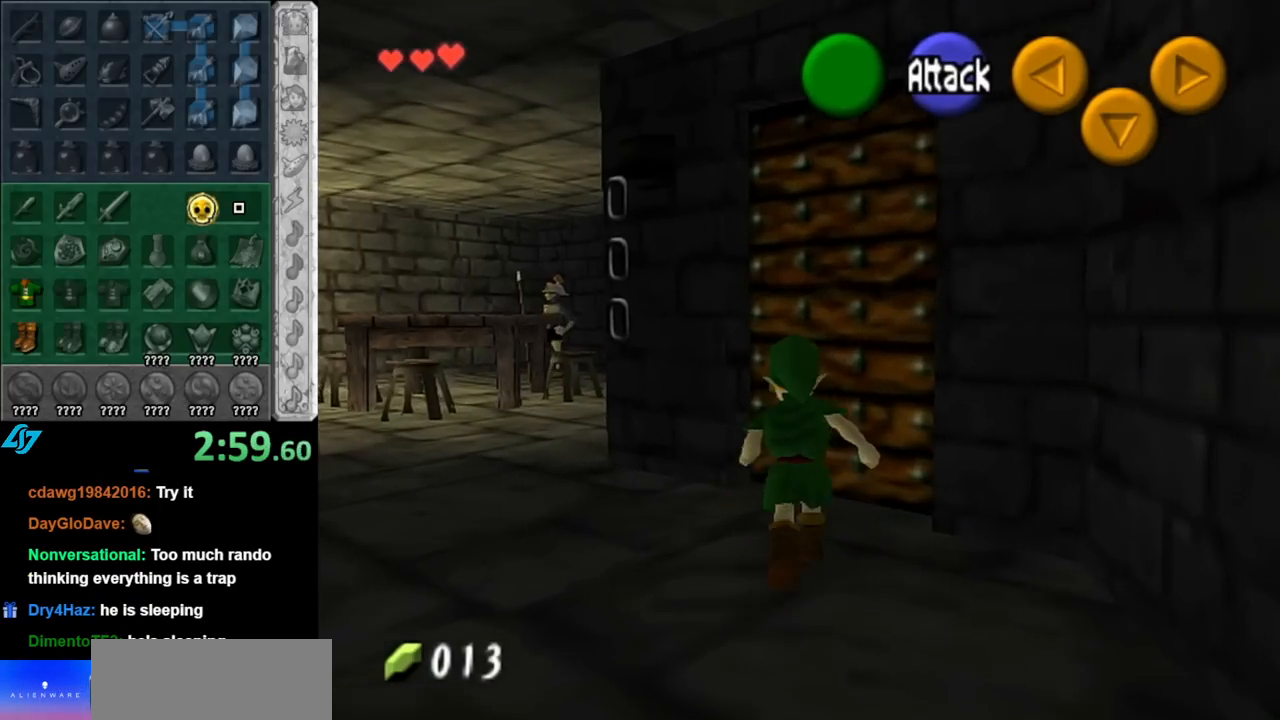
{"buttons": [], "left_stick": "center", "right_stick": "center", "events": [[67, "A", "down"], [117, "left_stick", "center"], [183, "A", "up"], [250, "A", "down"], [333, "A", "up"], [433, "A", "down"], [500, "A", "up"]]}
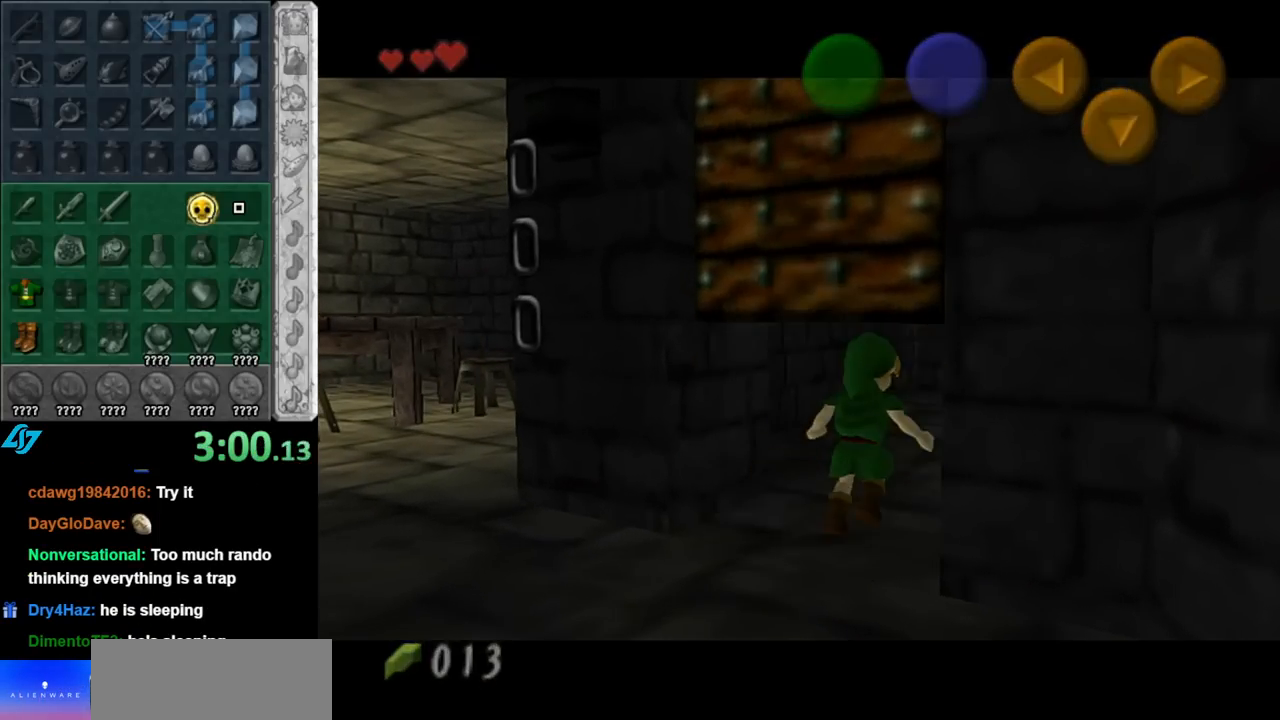
{"buttons": [], "left_stick": "center", "right_stick": "center", "events": []}
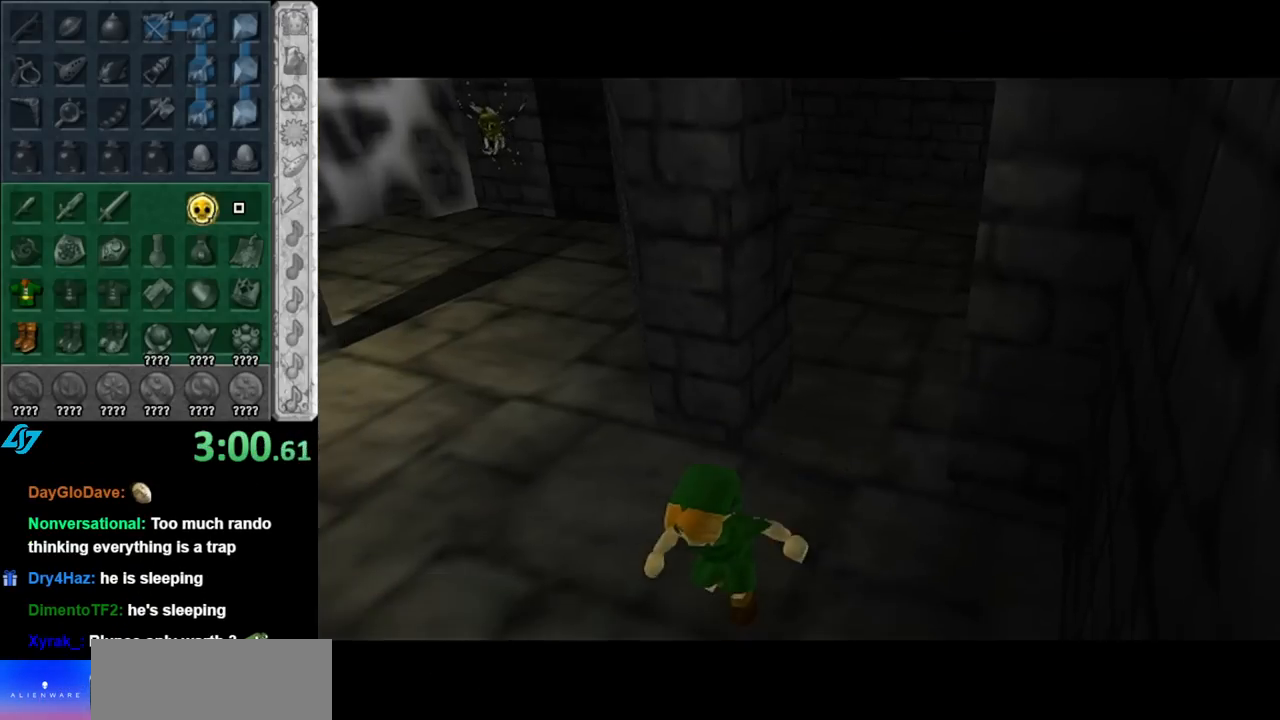
{"buttons": [], "left_stick": "center", "right_stick": "center", "events": []}
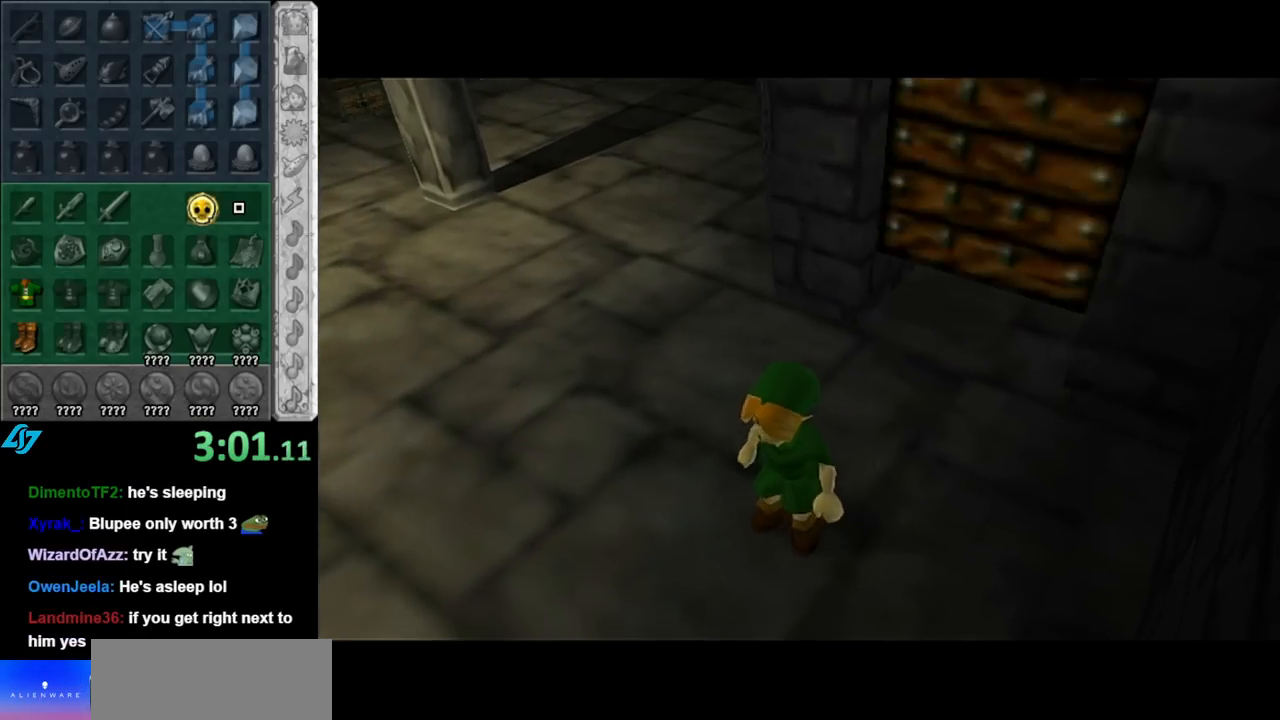
{"buttons": [], "left_stick": "center", "right_stick": "center", "events": []}
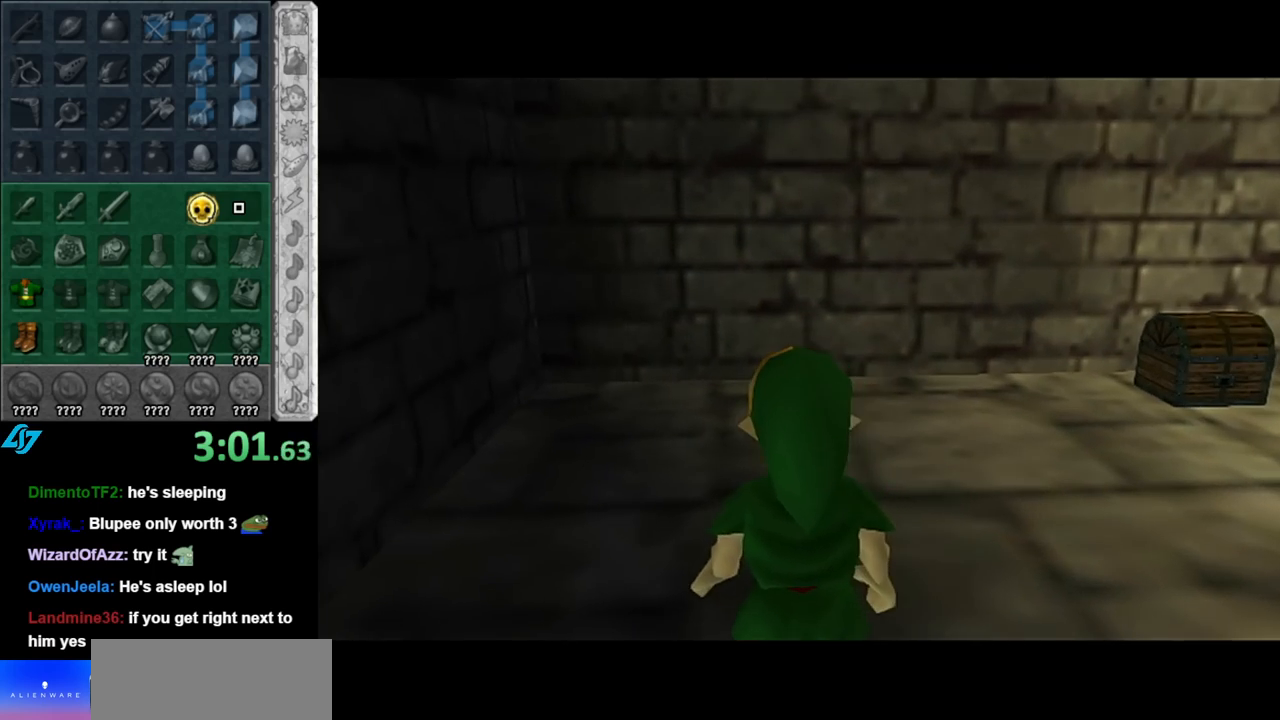
{"buttons": [], "left_stick": "up-right", "right_stick": "center", "events": [[67, "left_stick", "up-right"]]}
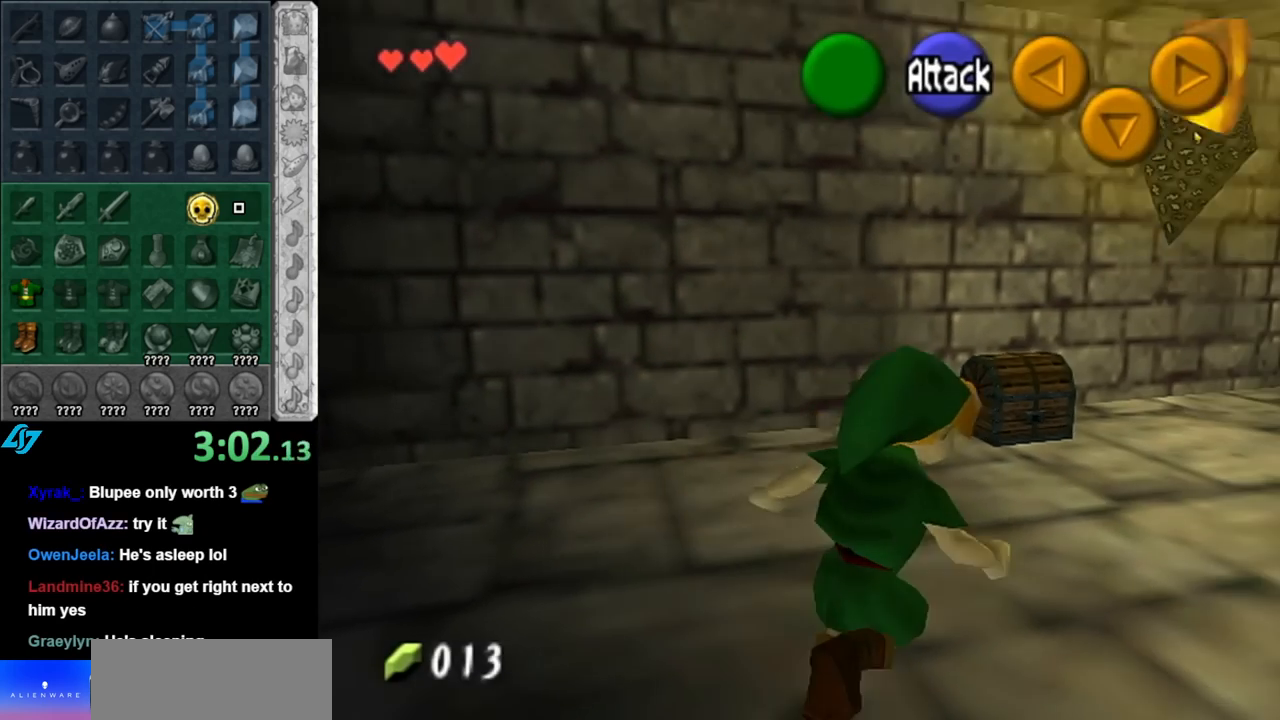
{"buttons": ["A"], "left_stick": "center", "right_stick": "center", "events": [[83, "left_stick", "up"], [467, "A", "down"], [467, "left_stick", "center"]]}
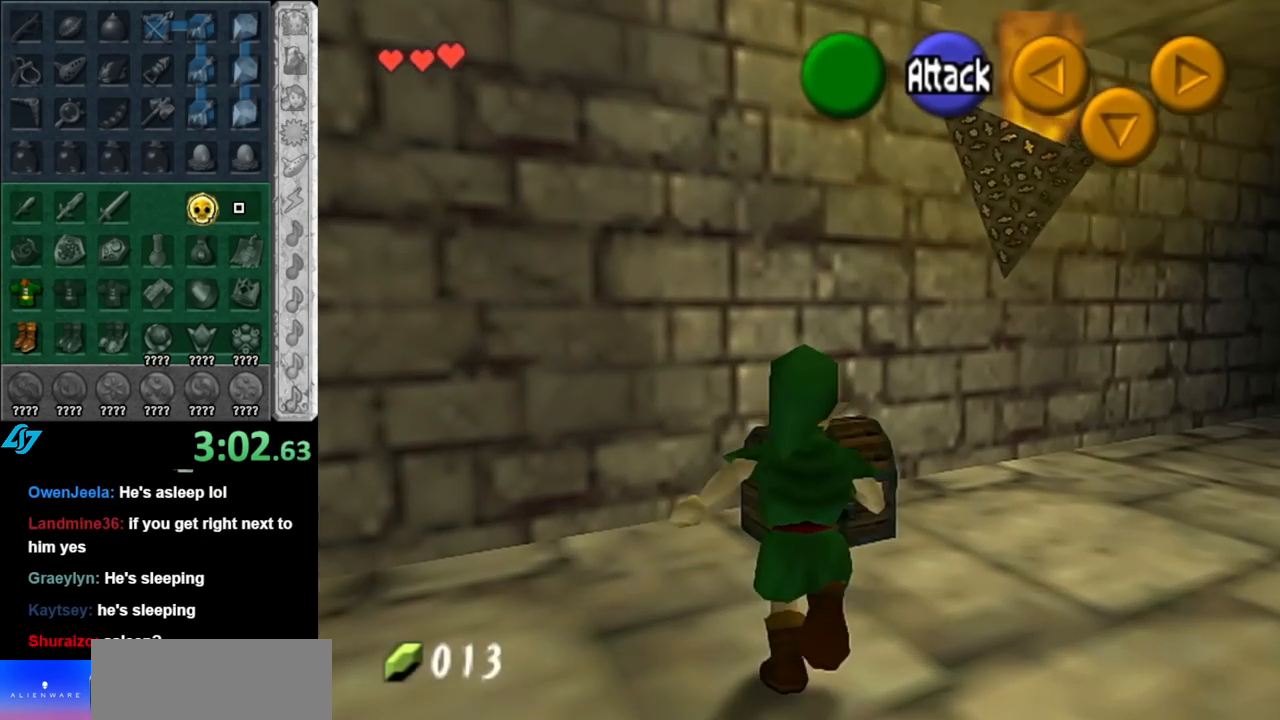
{"buttons": [], "left_stick": "center", "right_stick": "center", "events": [[33, "A", "up"], [100, "A", "down"], [217, "A", "up"], [250, "A", "down"], [367, "A", "up"], [400, "A", "down"], [500, "A", "up"]]}
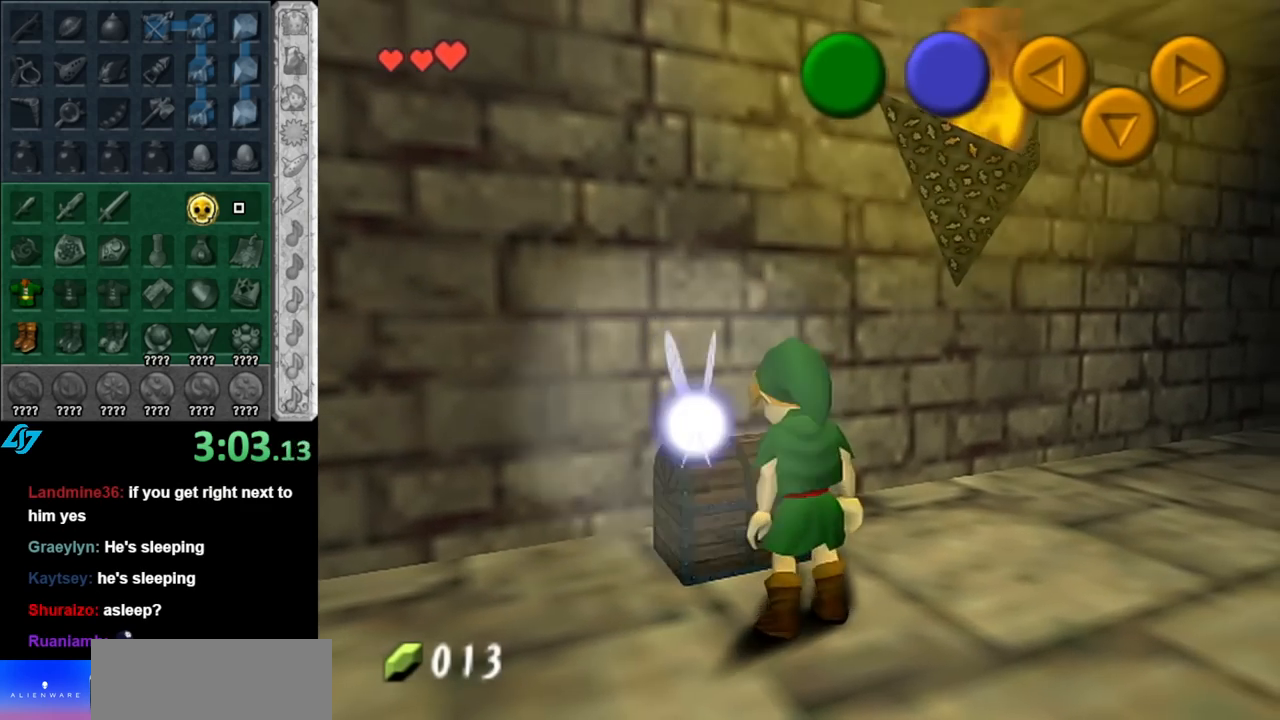
{"buttons": [], "left_stick": "center", "right_stick": "center", "events": []}